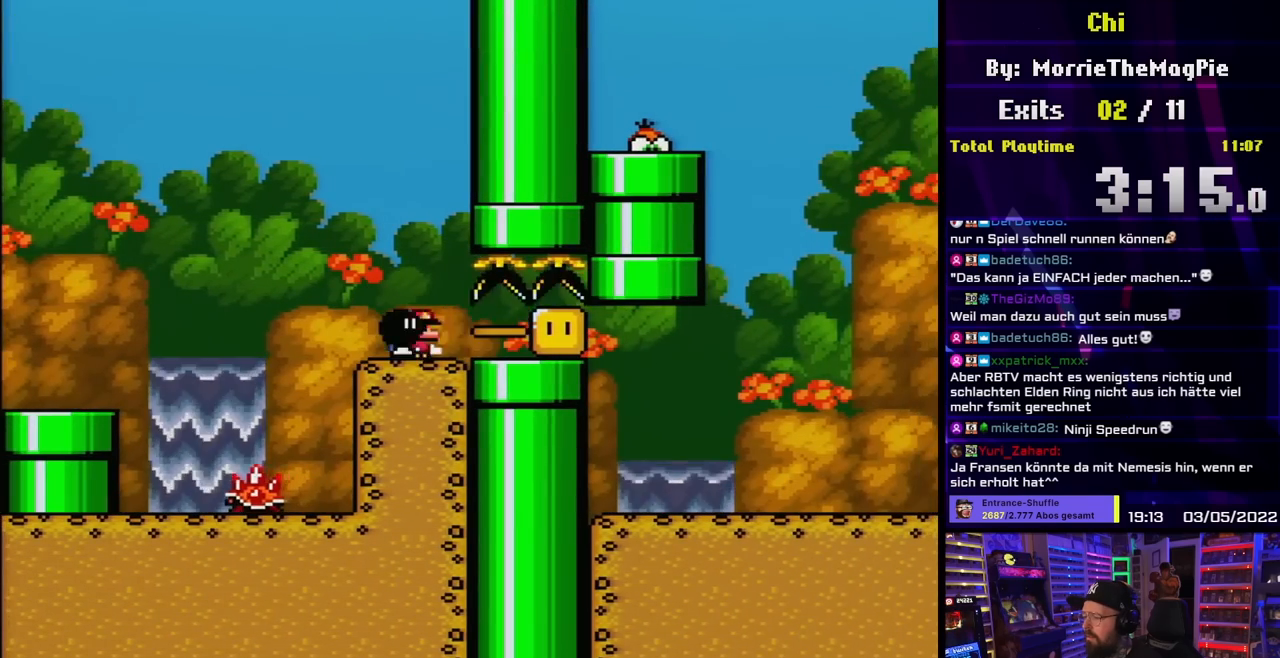
Gameplay with a controller (Nintendo layout); each line is a JSON object with the inputs held at the frame after it. "events" lists button and stick changes between this image and that frame as [ms after this image, input, new state], when the widget could be followed in between. Not read: L3 R3.
{"buttons": ["Y", "DPAD_RIGHT"], "events": [[17, "DPAD_RIGHT", "down"], [117, "Y", "up"], [183, "DPAD_RIGHT", "up"], [183, "Y", "down"], [217, "DPAD_LEFT", "down"], [317, "DPAD_LEFT", "up"], [367, "DPAD_RIGHT", "down"]]}
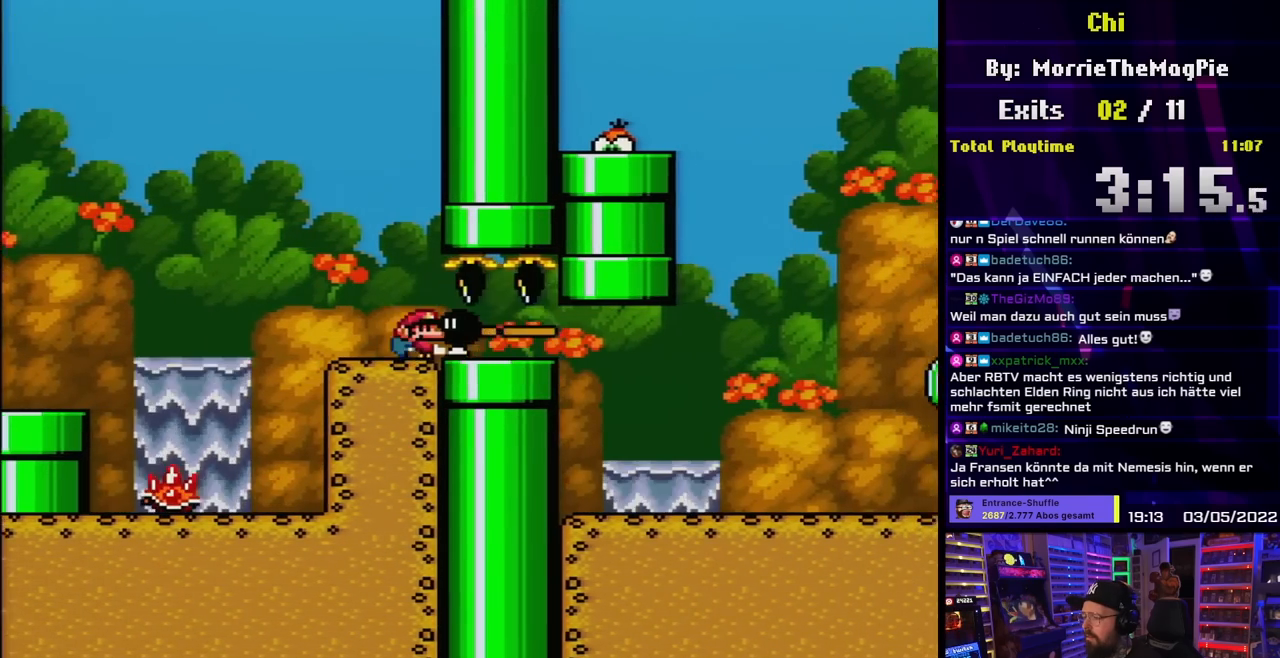
{"buttons": ["Y"], "events": [[483, "DPAD_RIGHT", "up"]]}
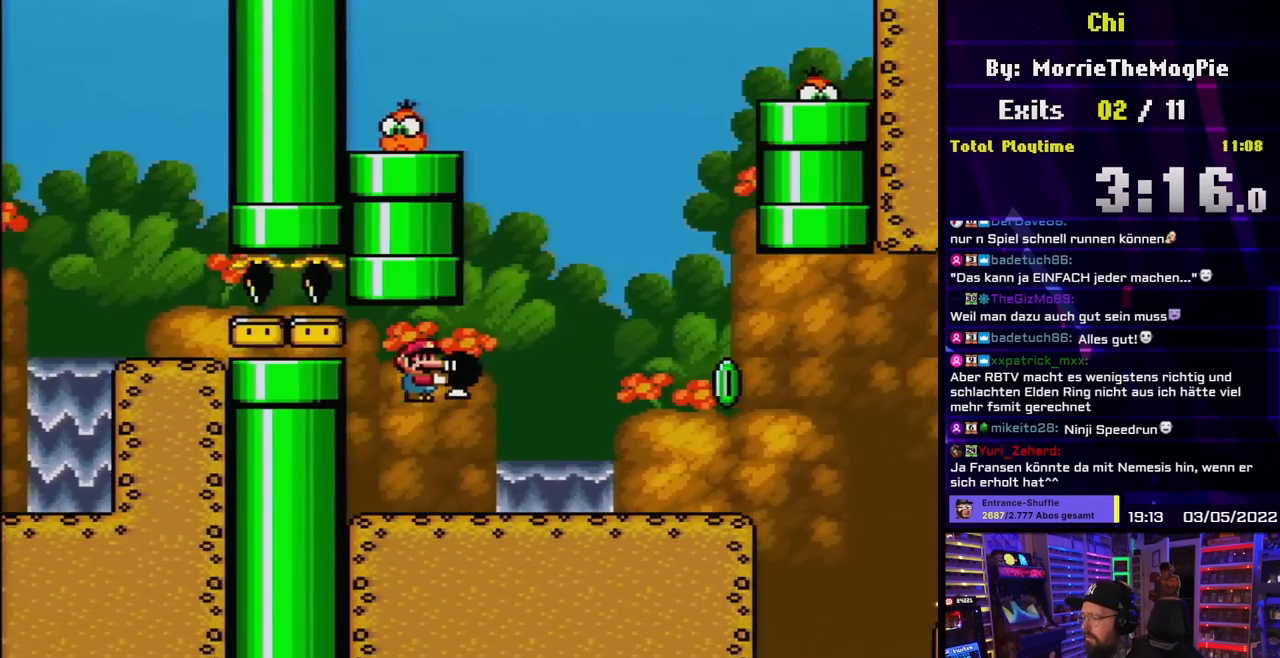
{"buttons": ["Y", "DPAD_LEFT"], "events": [[183, "DPAD_RIGHT", "down"], [400, "DPAD_RIGHT", "up"], [467, "DPAD_LEFT", "down"]]}
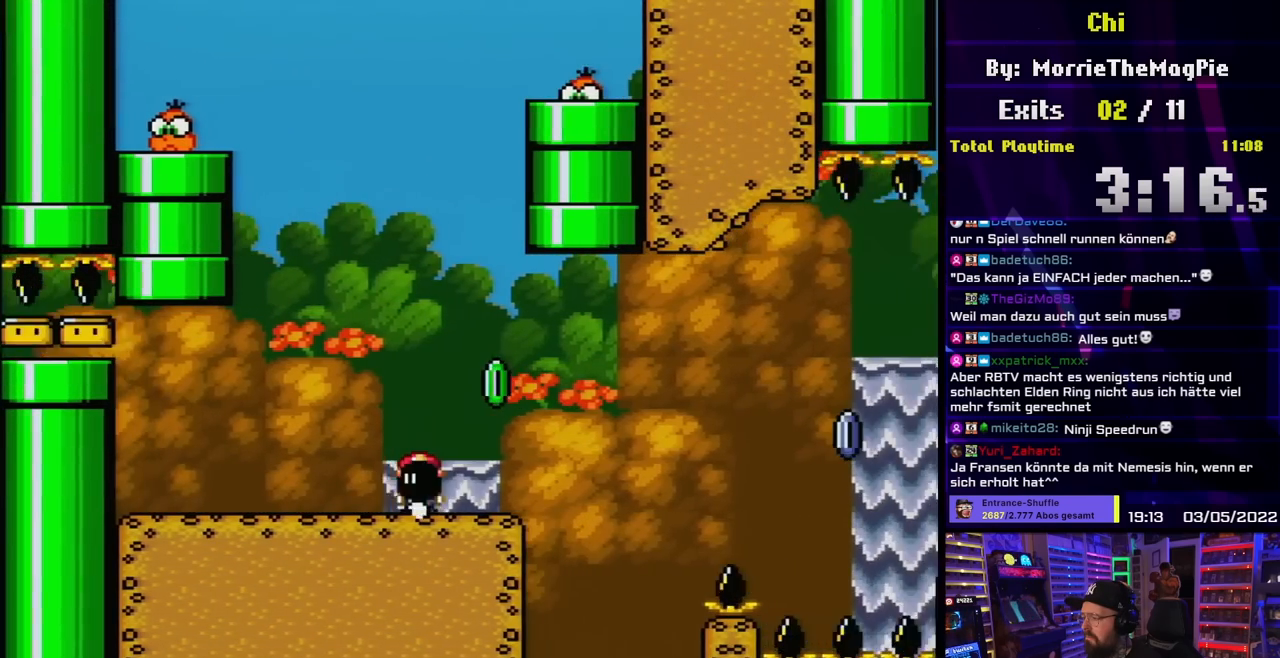
{"buttons": ["B", "Y"], "events": [[67, "DPAD_LEFT", "up"], [267, "DPAD_RIGHT", "down"], [367, "DPAD_RIGHT", "up"], [450, "B", "down"]]}
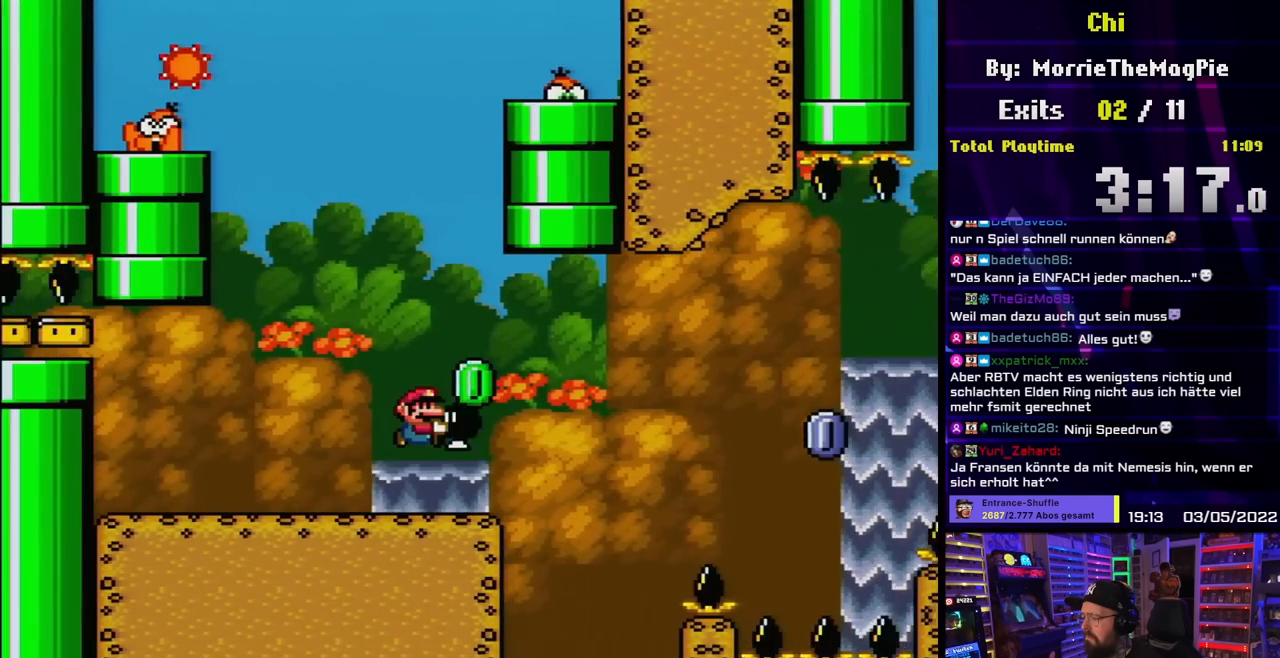
{"buttons": ["Y", "DPAD_LEFT"], "events": [[50, "B", "up"], [50, "DPAD_RIGHT", "down"], [200, "Y", "up"], [250, "DPAD_RIGHT", "up"], [267, "Y", "down"], [283, "DPAD_LEFT", "down"]]}
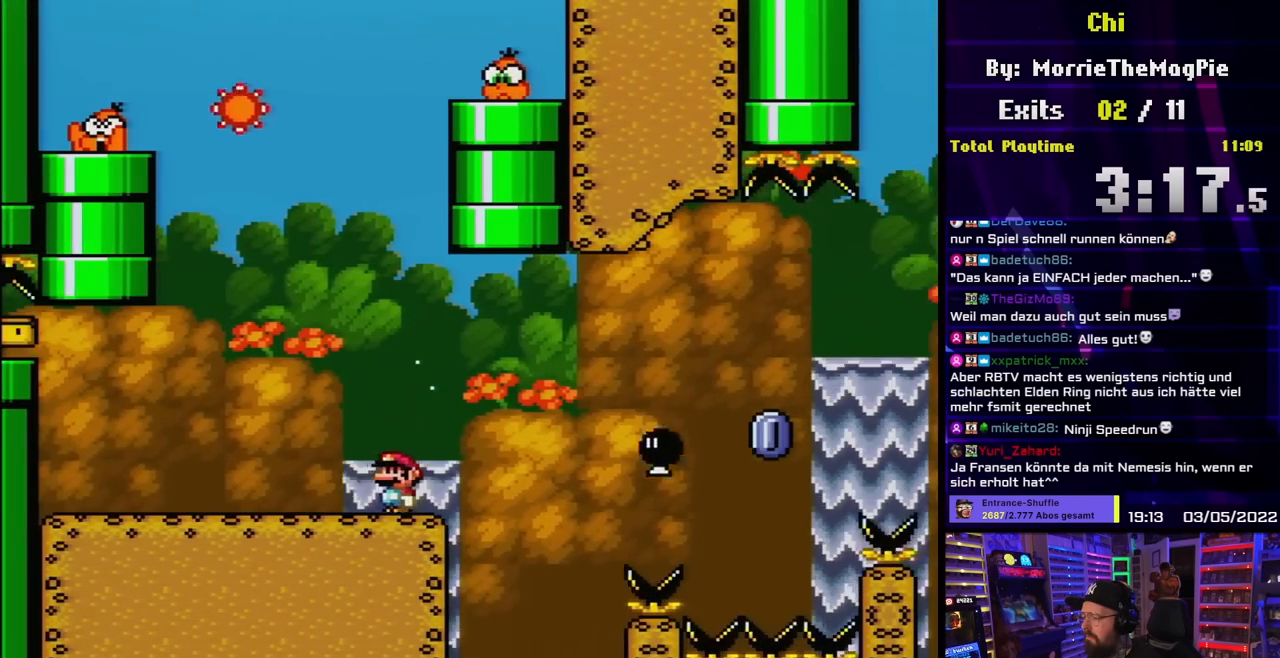
{"buttons": ["X"], "events": [[333, "DPAD_LEFT", "up"], [333, "DPAD_UP", "down"], [333, "Y", "up"], [350, "DPAD_RIGHT", "down"], [350, "DPAD_UP", "up"], [350, "X", "down"], [500, "DPAD_RIGHT", "up"]]}
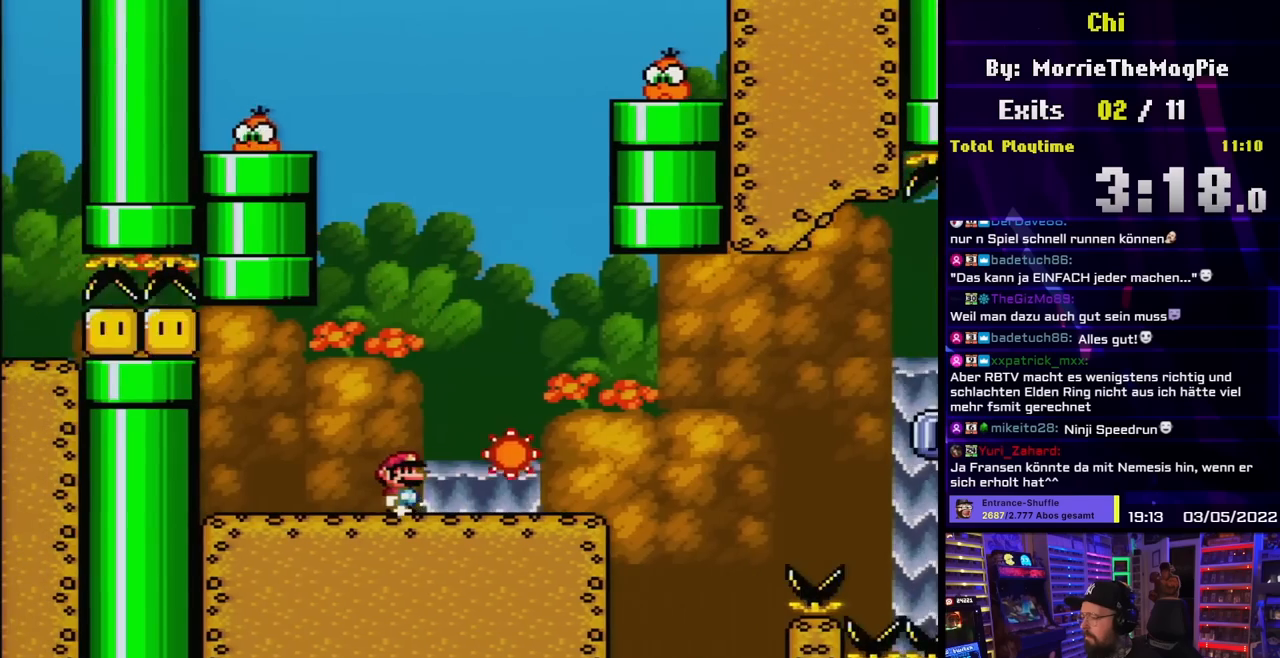
{"buttons": ["X", "DPAD_LEFT"], "events": [[167, "DPAD_RIGHT", "down"], [317, "A", "down"], [400, "A", "up"], [450, "A", "down"], [450, "DPAD_RIGHT", "up"], [450, "X", "up"], [467, "A", "up"], [467, "DPAD_LEFT", "down"], [467, "X", "down"]]}
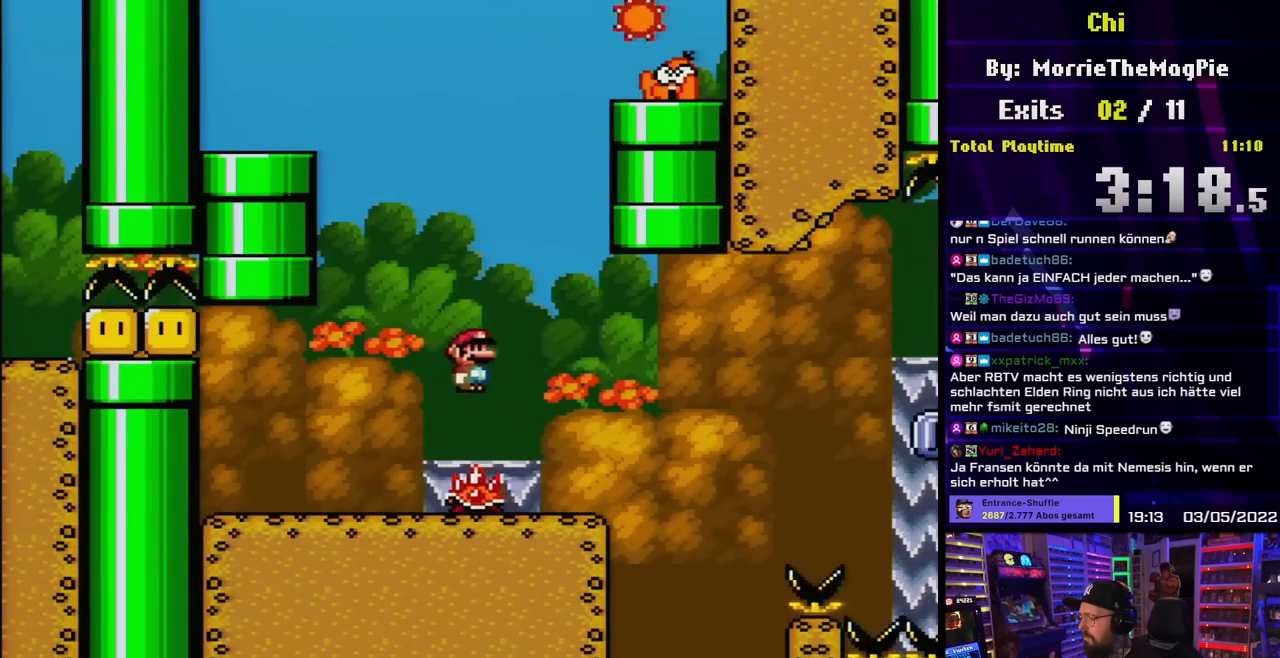
{"buttons": ["X", "DPAD_LEFT"], "events": [[17, "A", "down"], [50, "A", "up"], [67, "DPAD_LEFT", "up"], [67, "DPAD_RIGHT", "down"], [133, "A", "down"], [367, "A", "up"], [400, "DPAD_RIGHT", "up"], [417, "DPAD_LEFT", "down"]]}
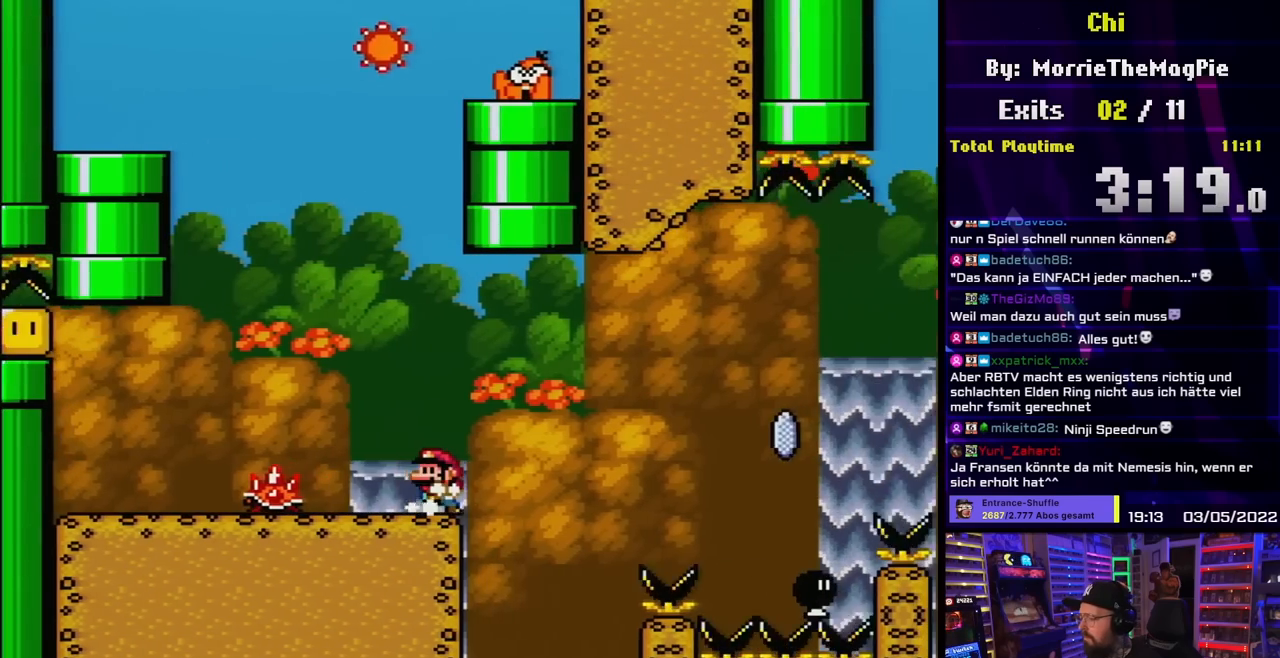
{"buttons": ["X"], "events": [[50, "DPAD_LEFT", "up"]]}
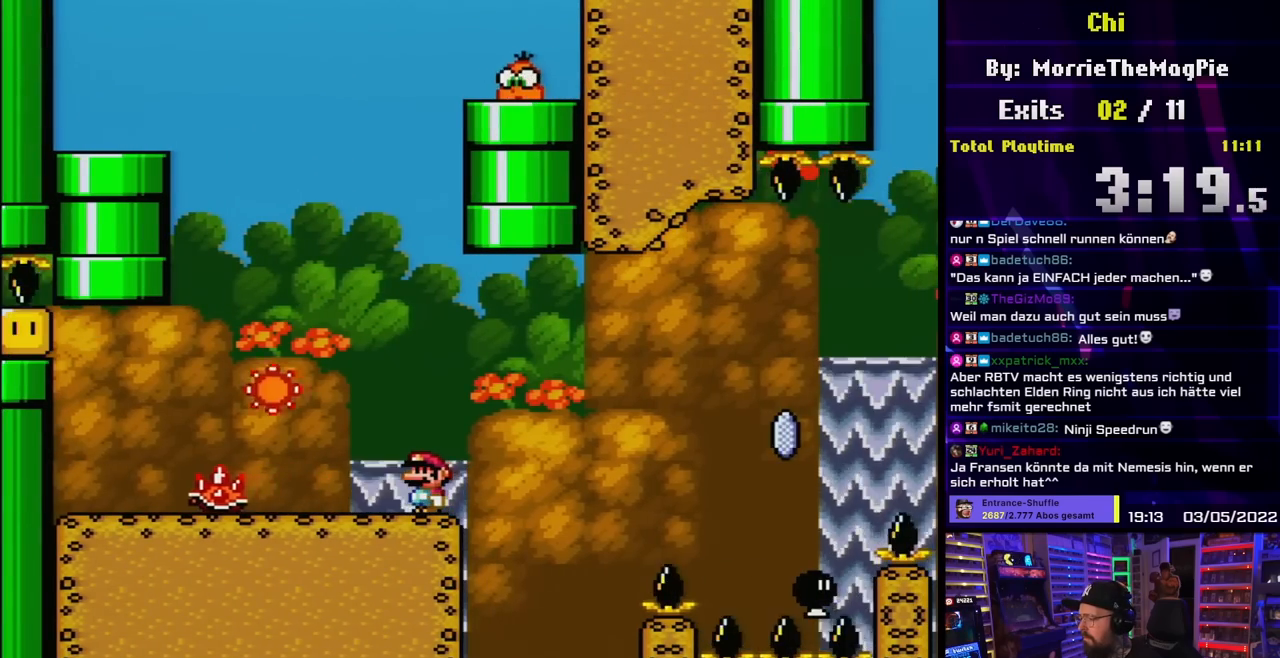
{"buttons": ["X"], "events": []}
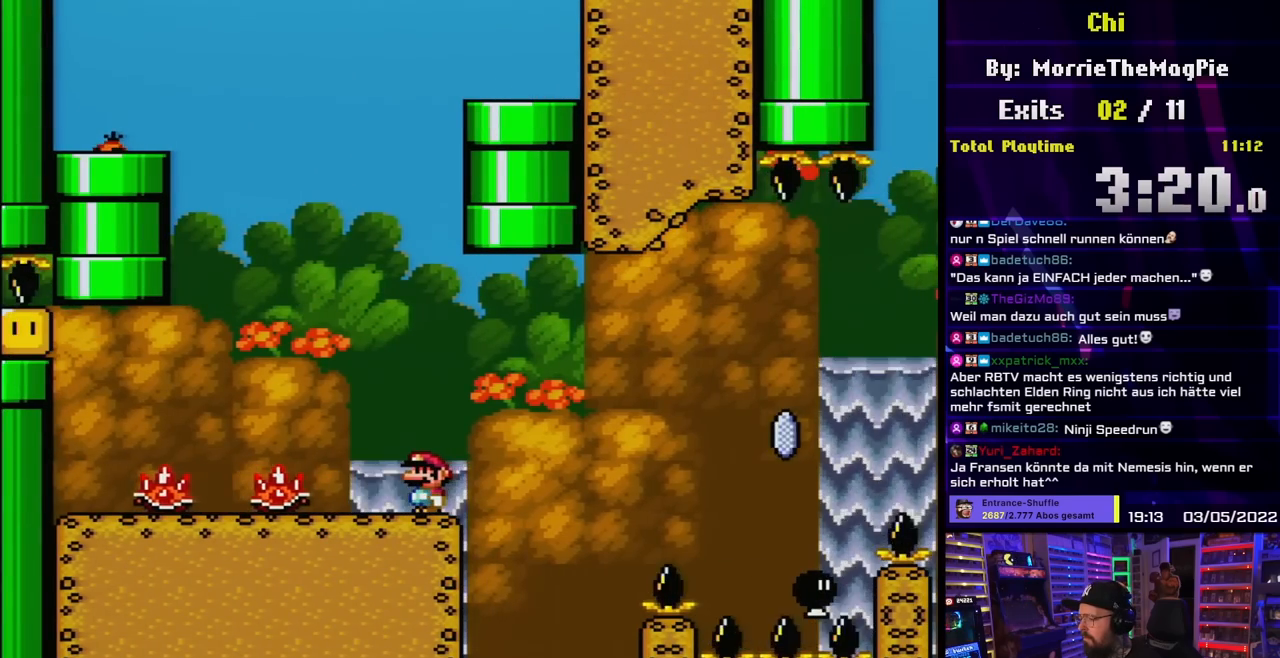
{"buttons": ["X"], "events": [[450, "X", "up"], [467, "X", "down"]]}
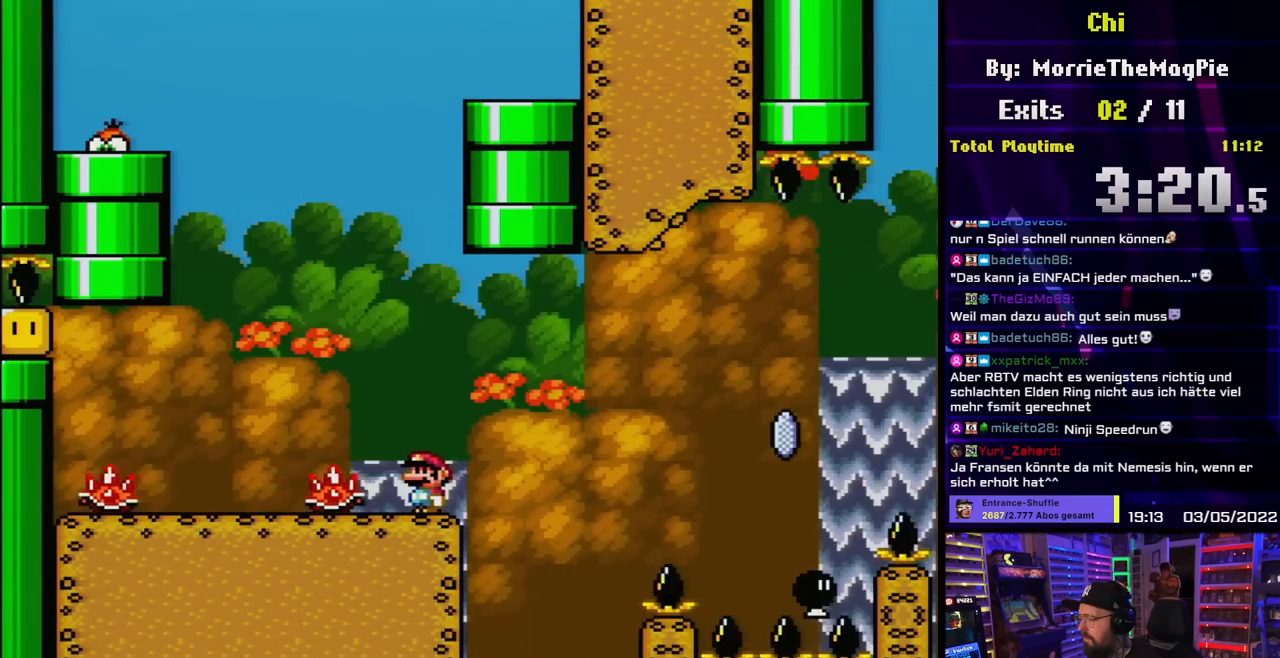
{"buttons": ["A", "X", "DPAD_LEFT"], "events": [[150, "A", "down"], [233, "DPAD_LEFT", "down"], [367, "DPAD_RIGHT", "down"], [367, "X", "up"], [383, "DPAD_RIGHT", "up"], [383, "X", "down"]]}
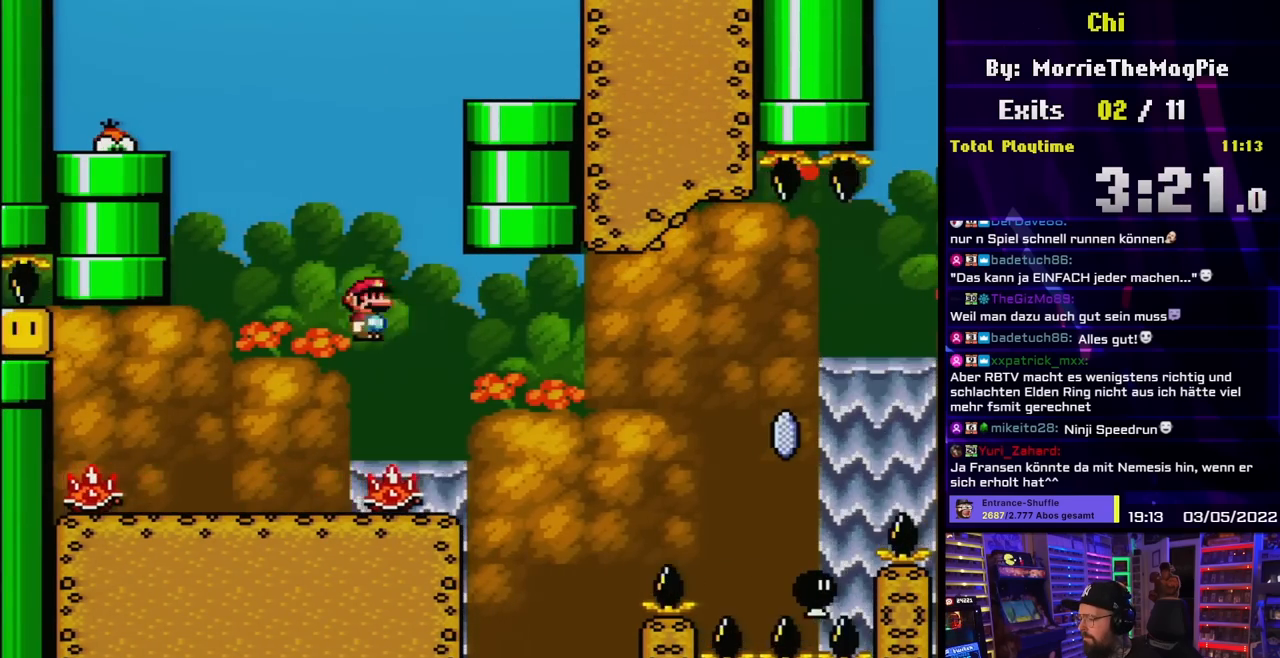
{"buttons": ["X", "DPAD_RIGHT"], "events": [[83, "DPAD_LEFT", "up"], [267, "DPAD_RIGHT", "down"], [300, "A", "up"]]}
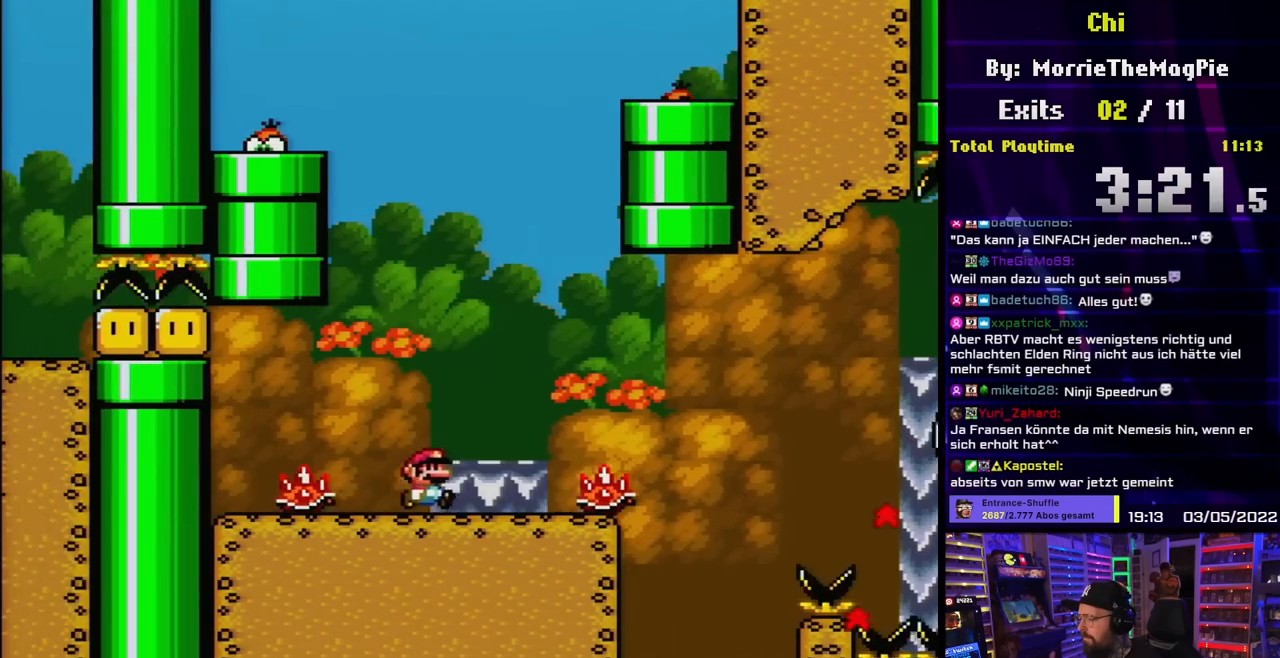
{"buttons": ["A", "X", "DPAD_RIGHT"], "events": [[283, "A", "down"], [433, "A", "up"], [483, "A", "down"]]}
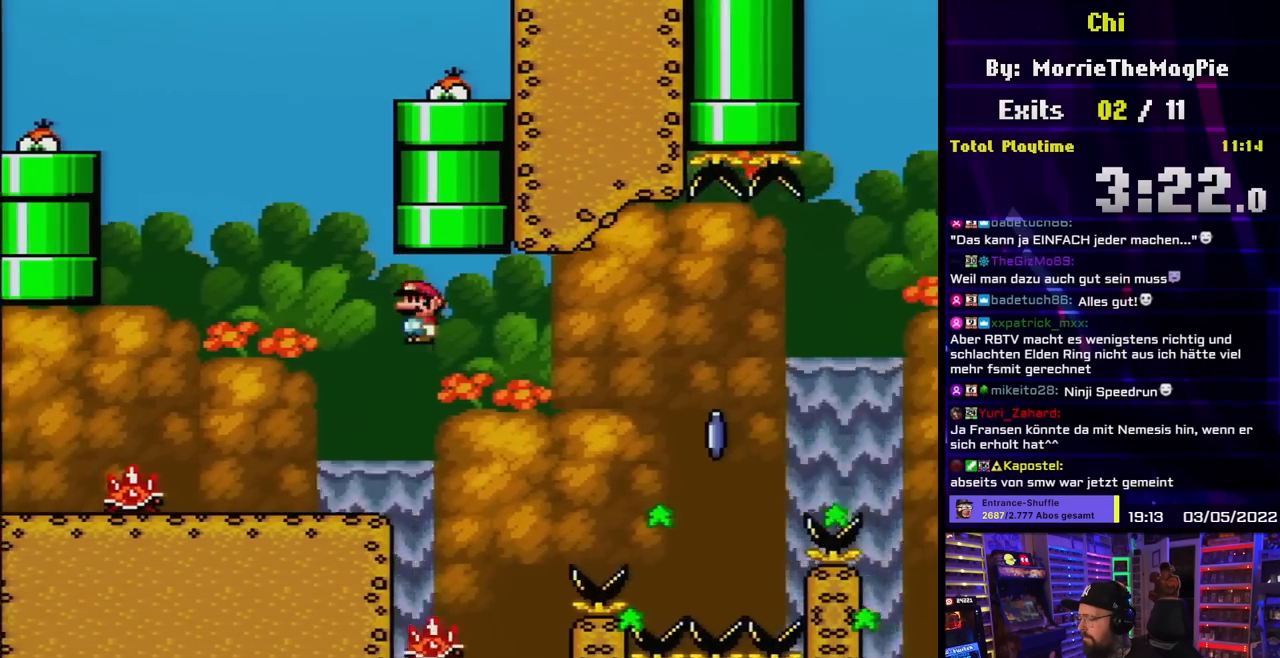
{"buttons": ["A", "X", "DPAD_RIGHT"], "events": []}
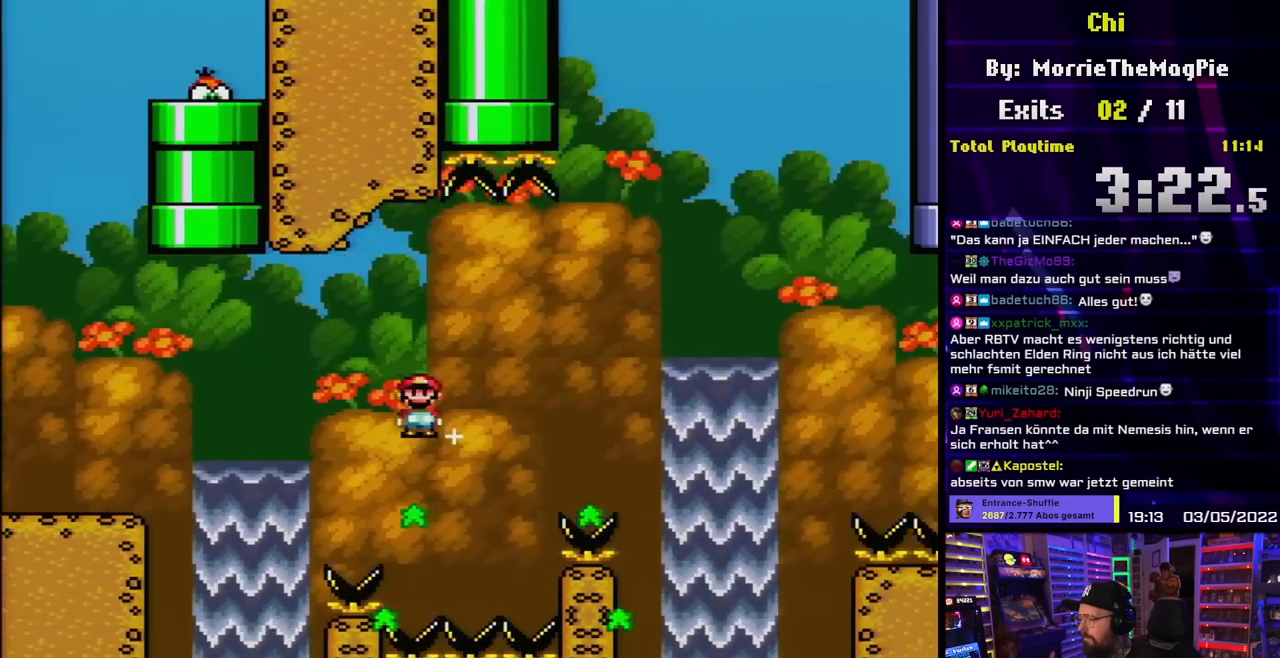
{"buttons": ["A", "X", "DPAD_RIGHT"], "events": []}
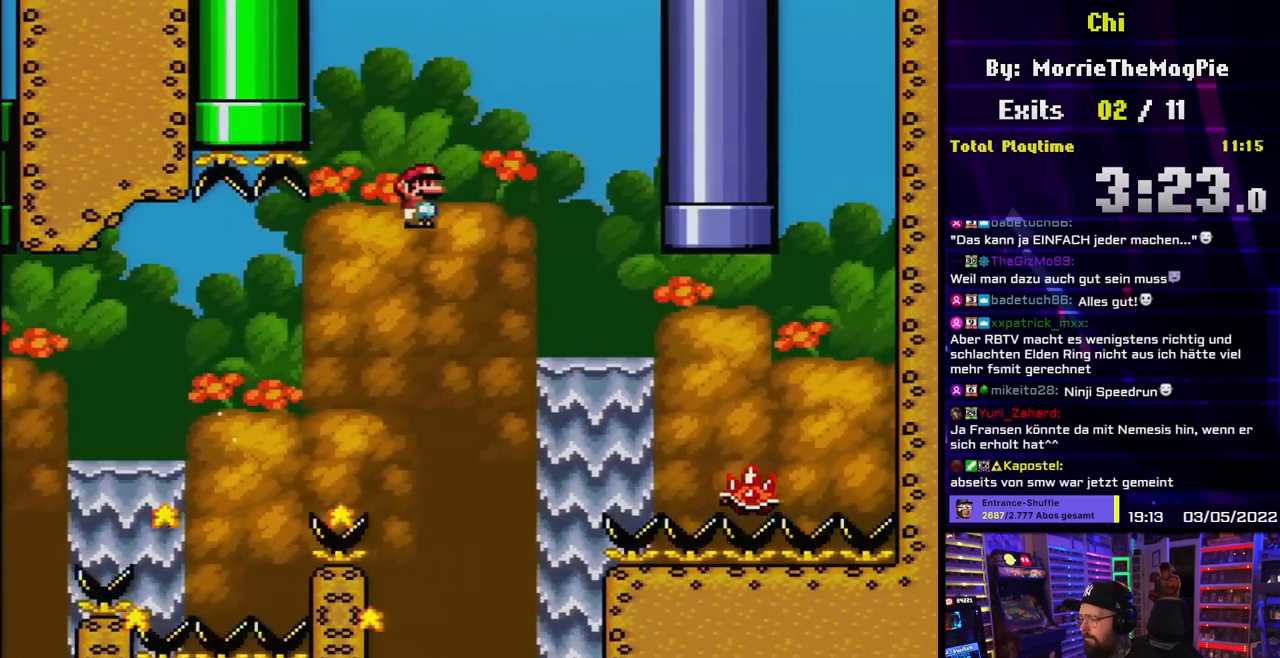
{"buttons": ["A", "X", "DPAD_RIGHT"], "events": []}
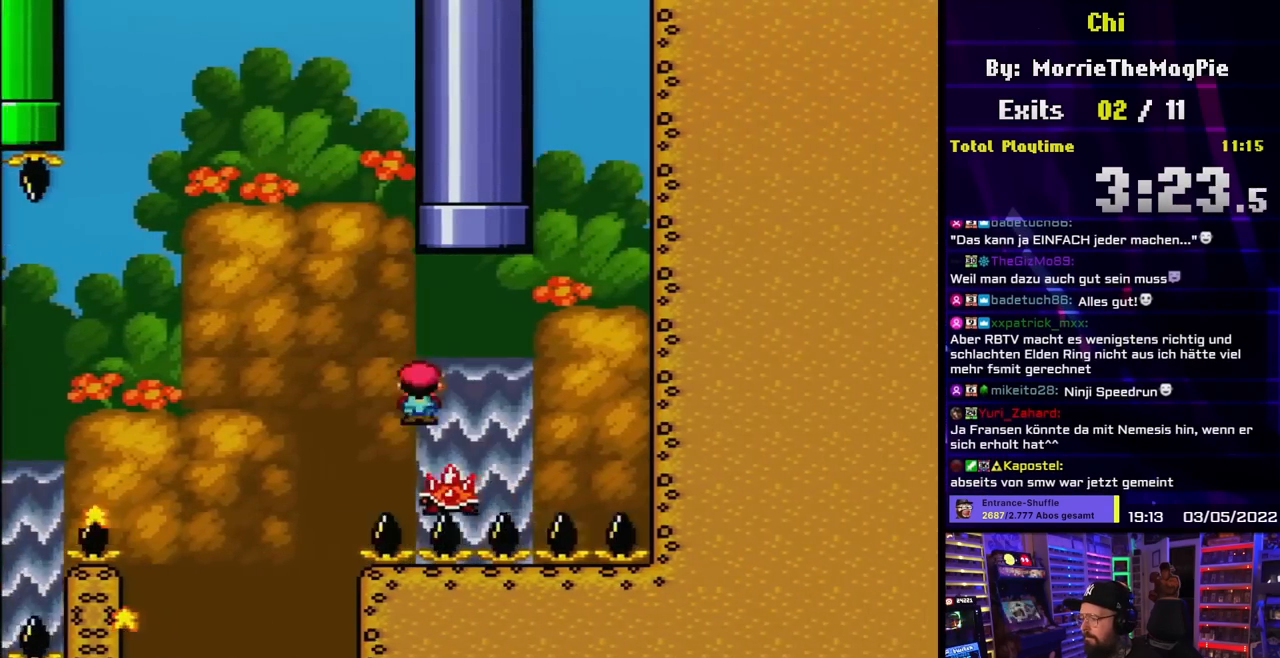
{"buttons": ["A", "X", "DPAD_UP", "DPAD_LEFT"], "events": [[83, "DPAD_UP", "down"], [100, "DPAD_RIGHT", "up"], [117, "DPAD_LEFT", "down"]]}
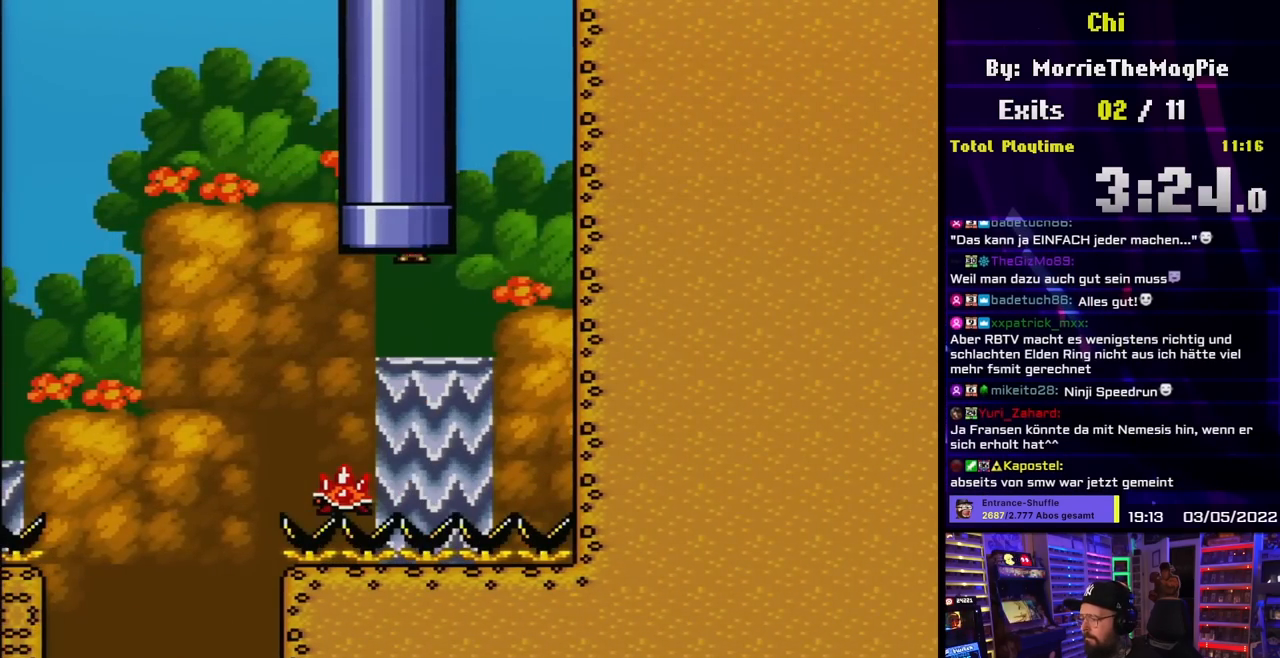
{"buttons": [], "events": [[100, "DPAD_LEFT", "up"], [150, "DPAD_UP", "up"], [267, "A", "up"], [267, "X", "up"]]}
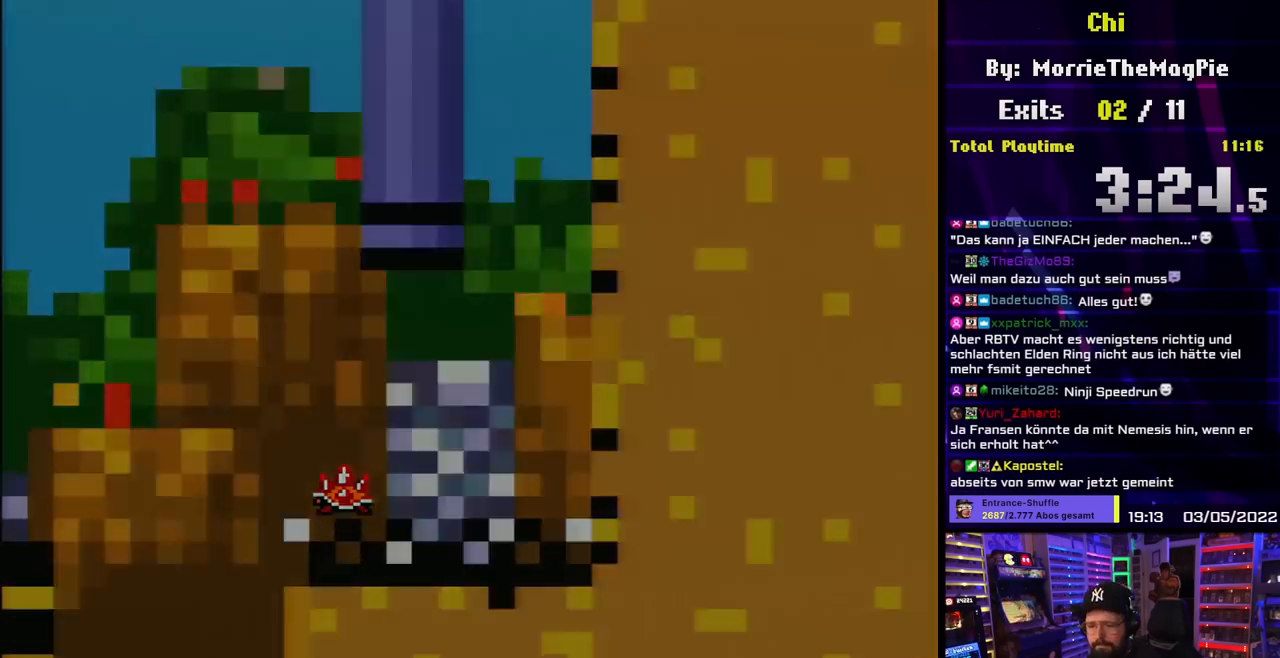
{"buttons": [], "events": []}
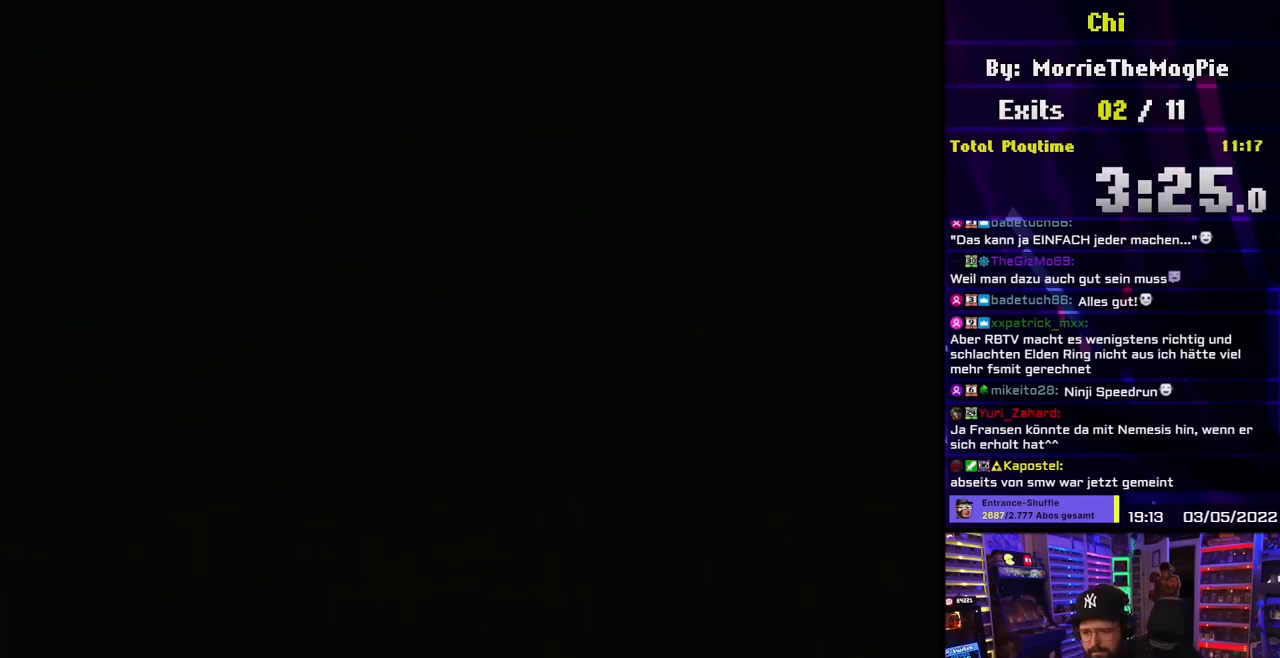
{"buttons": [], "events": []}
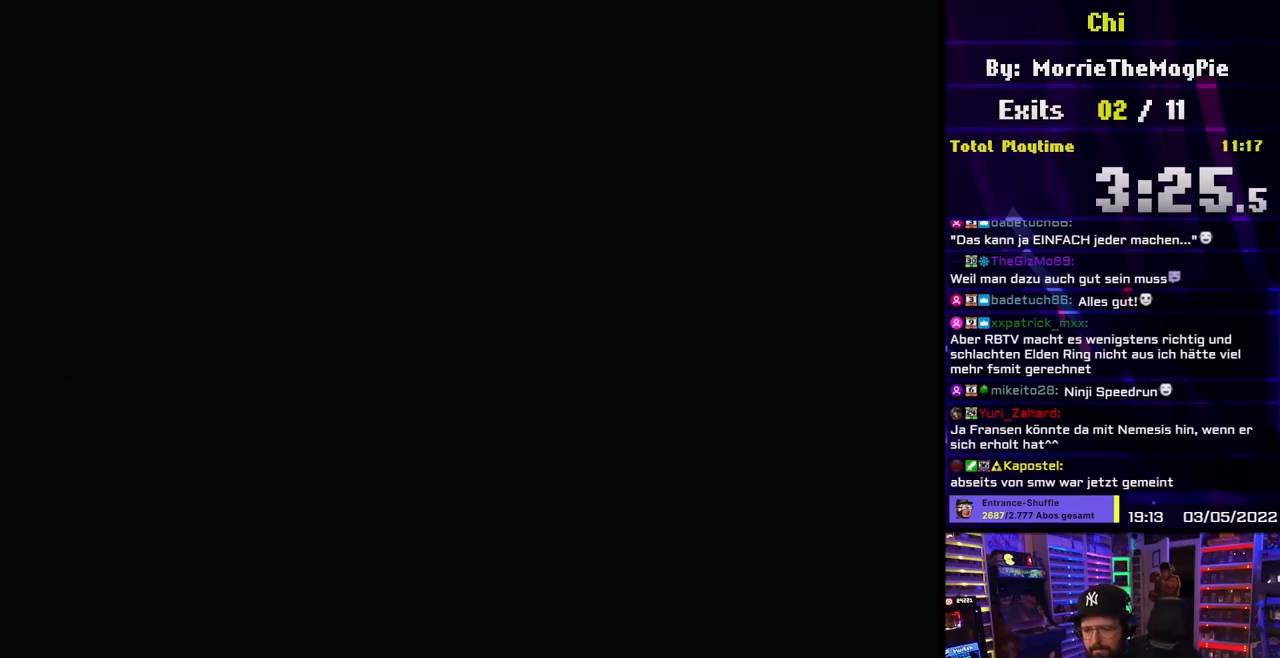
{"buttons": ["Y"], "events": [[100, "A", "down"], [150, "A", "up"], [300, "Y", "down"]]}
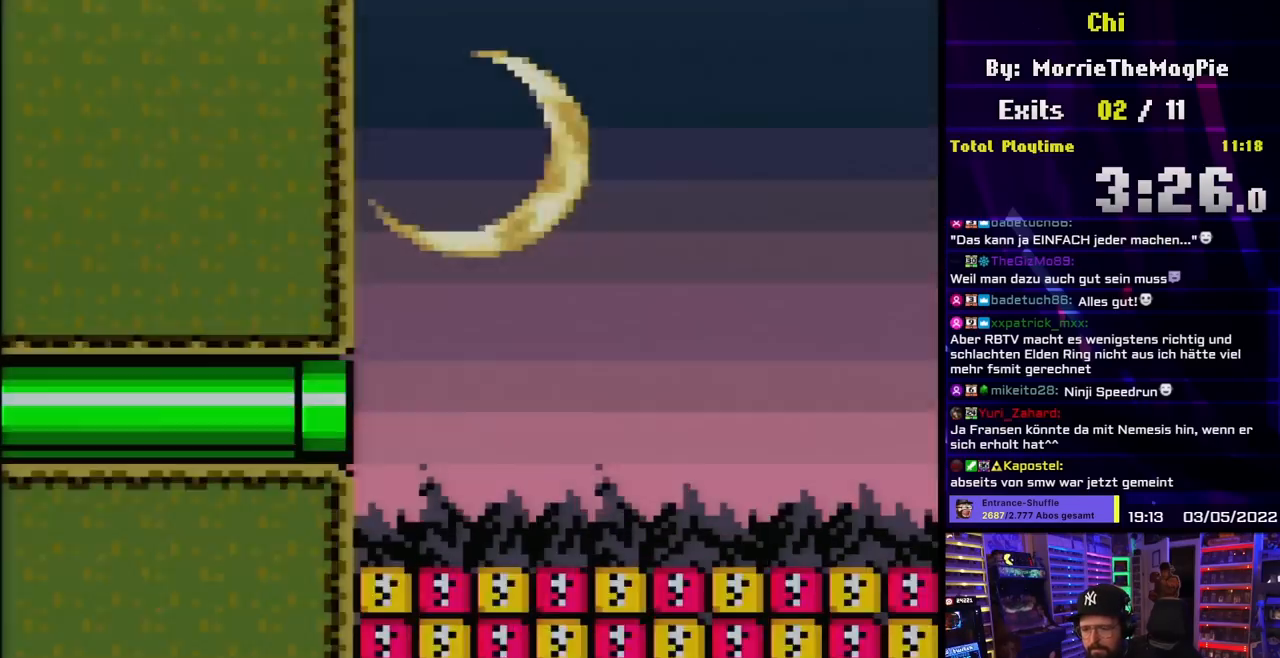
{"buttons": ["Y", "DPAD_RIGHT"], "events": [[400, "DPAD_RIGHT", "down"]]}
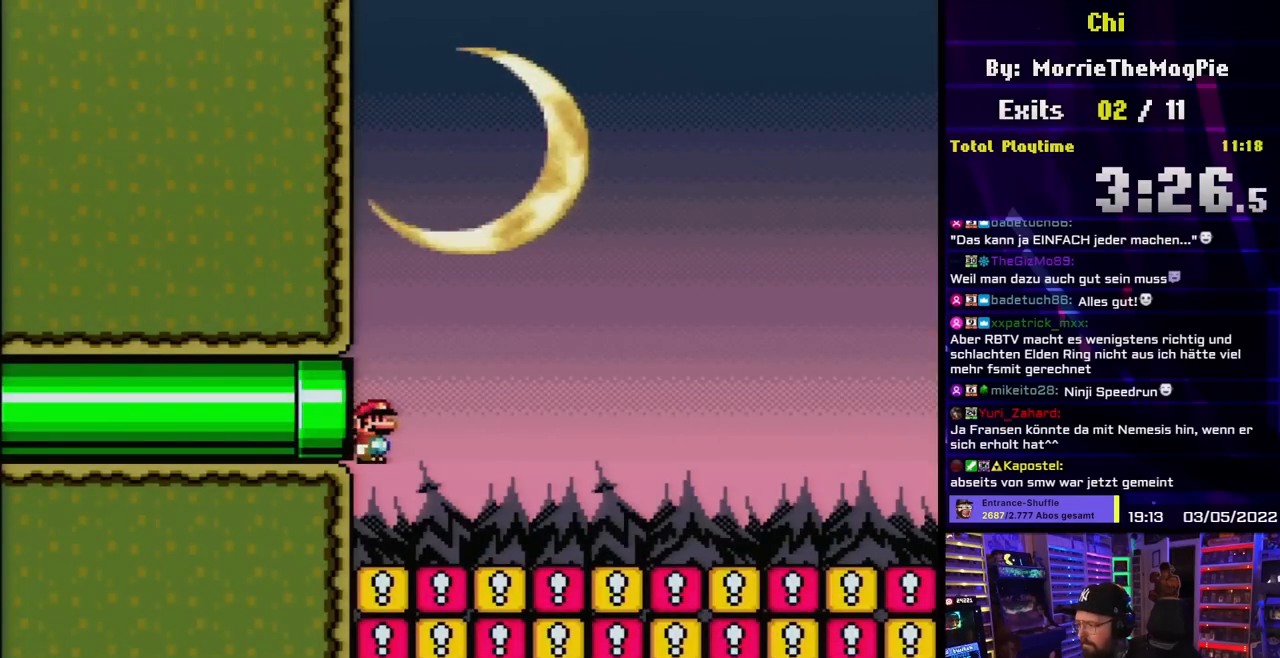
{"buttons": ["Y", "DPAD_RIGHT"], "events": []}
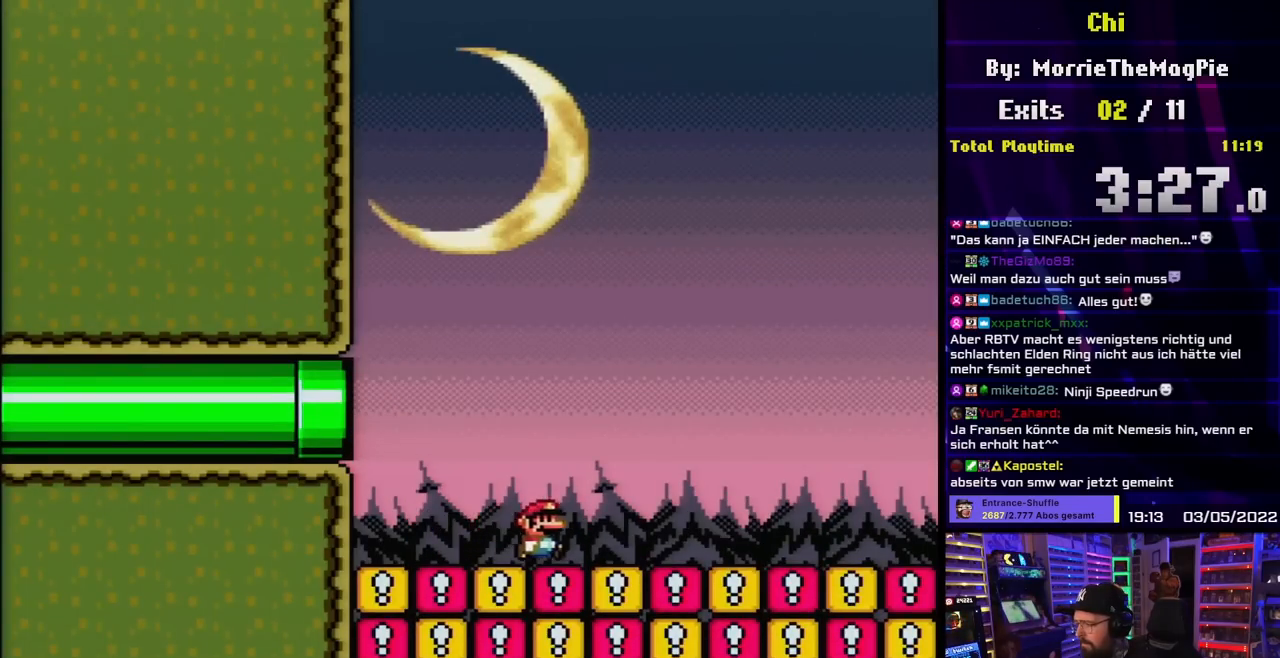
{"buttons": ["Y", "DPAD_RIGHT"], "events": []}
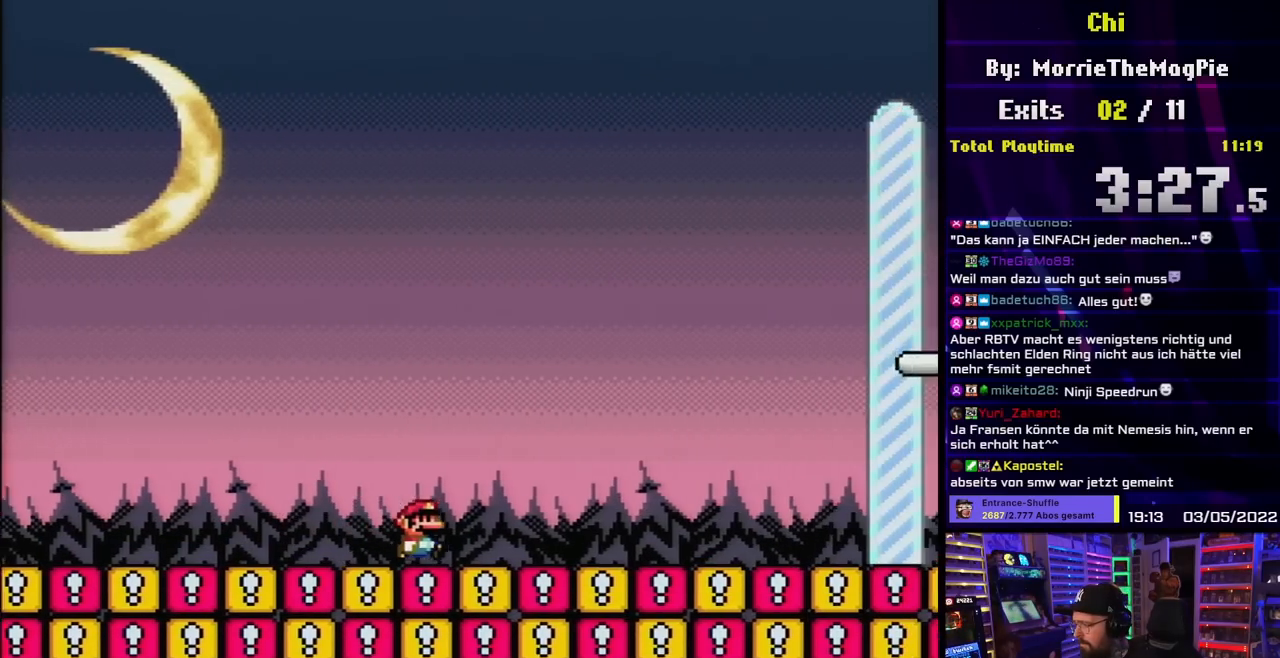
{"buttons": ["Y", "DPAD_RIGHT"], "events": []}
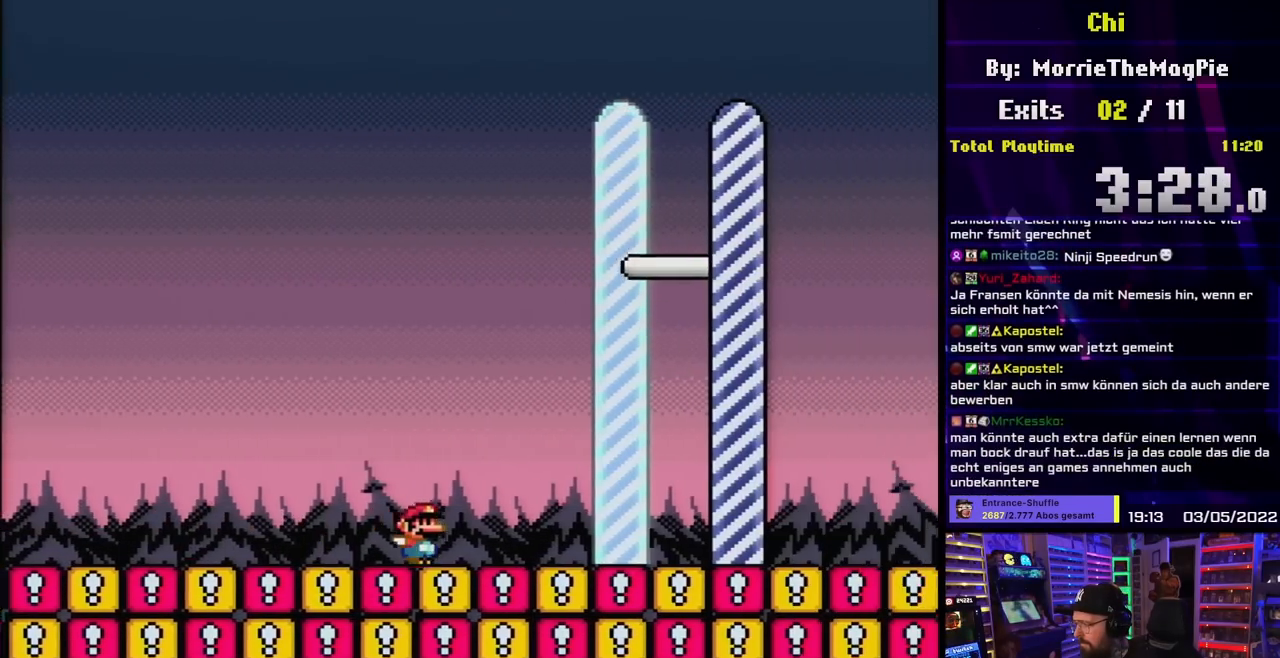
{"buttons": ["Y", "DPAD_RIGHT"], "events": []}
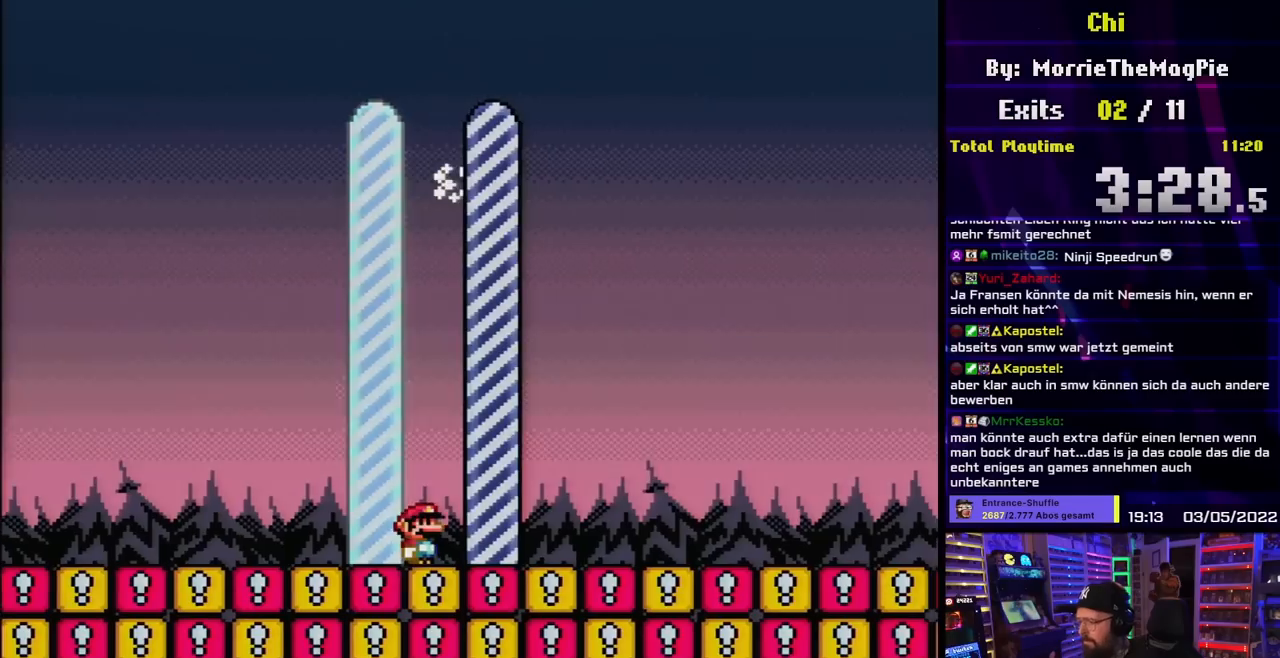
{"buttons": [], "events": [[33, "Y", "up"], [50, "DPAD_RIGHT", "up"]]}